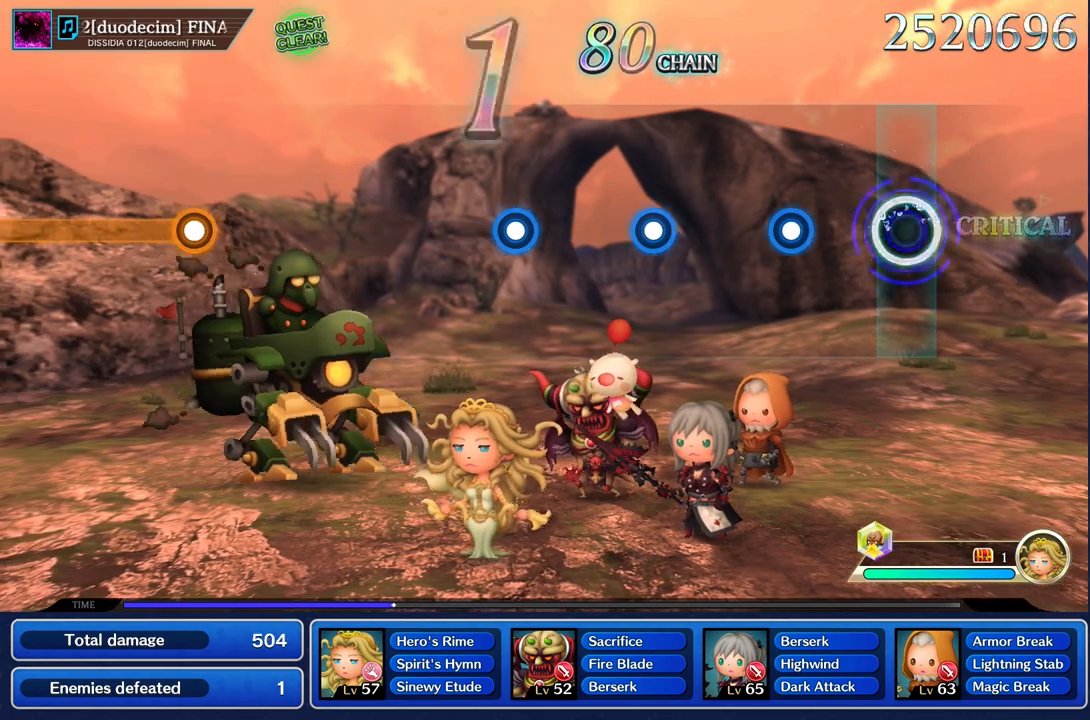
Gameplay with a controller (PlayStation layout); each line is a JSON object with the inputs held at the frame after it. "events" lists button and stick changes between this image and that frame as [ms after this image, input, new state], when the widget could be followed in between. Not read: CIRCLE L3 R2 R3 SQUARE.
{"buttons": [], "left_stick": "center", "right_stick": "center", "events": [[84, "R1", "up"], [401, "R1", "down"], [501, "R1", "up"]]}
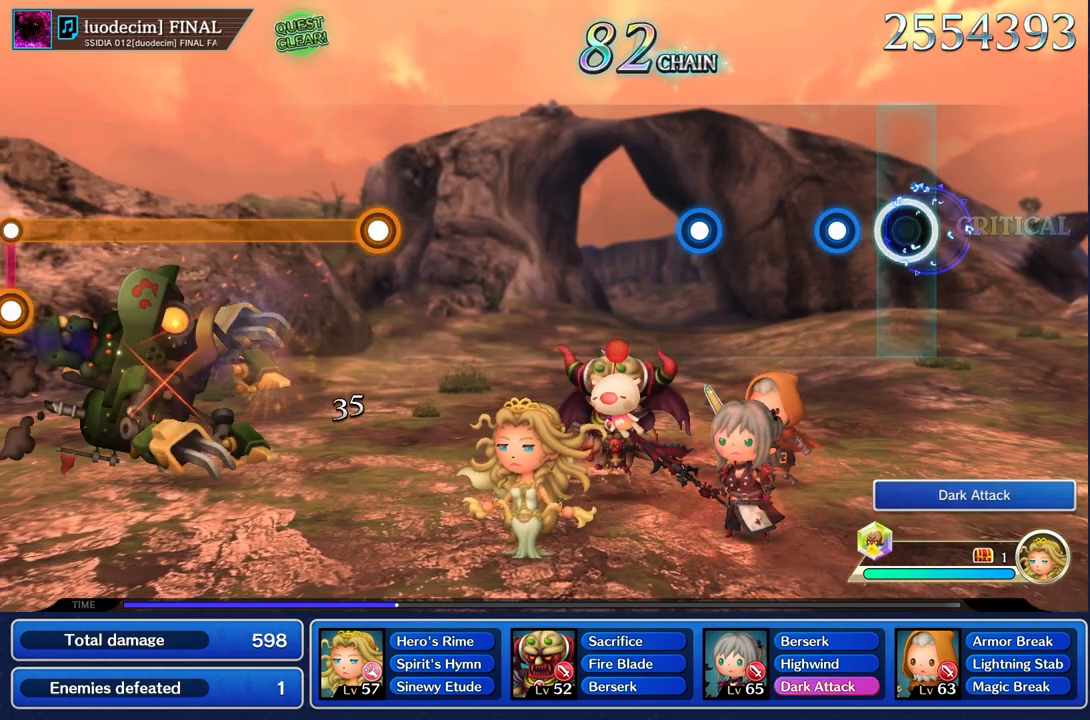
{"buttons": [], "left_stick": "center", "right_stick": "center", "events": [[234, "R1", "down"], [350, "R1", "up"]]}
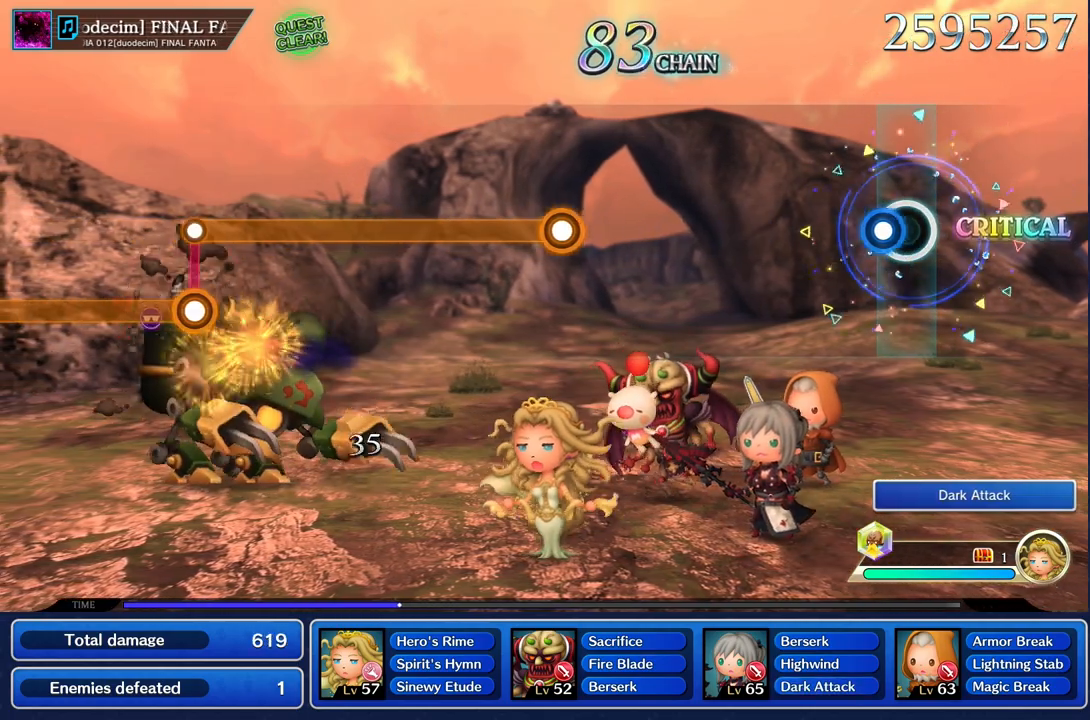
{"buttons": [], "left_stick": "center", "right_stick": "center", "events": [[67, "R1", "down"], [167, "R1", "up"]]}
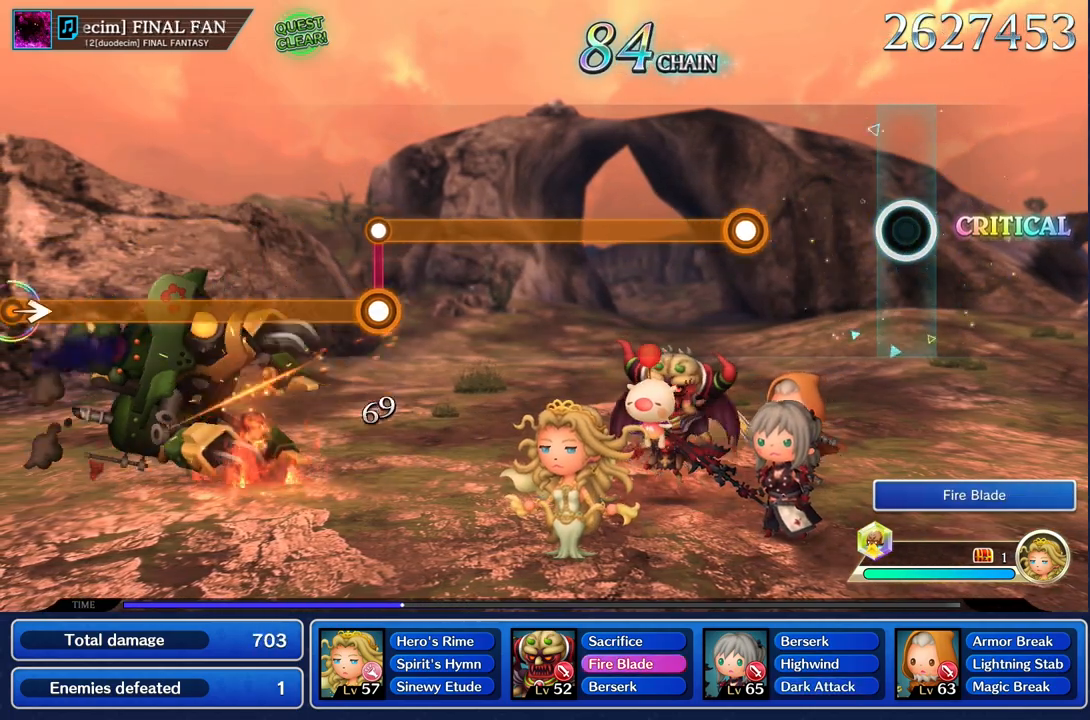
{"buttons": ["R1"], "left_stick": "center", "right_stick": "center", "events": [[484, "R1", "down"]]}
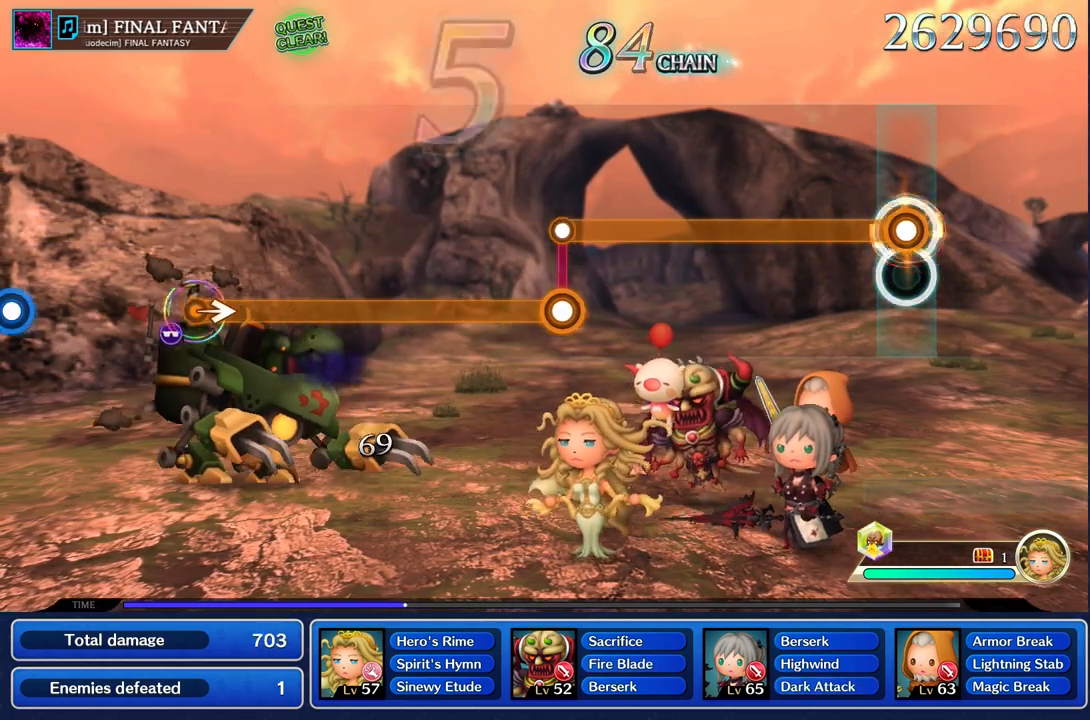
{"buttons": ["R1"], "left_stick": "center", "right_stick": "center", "events": []}
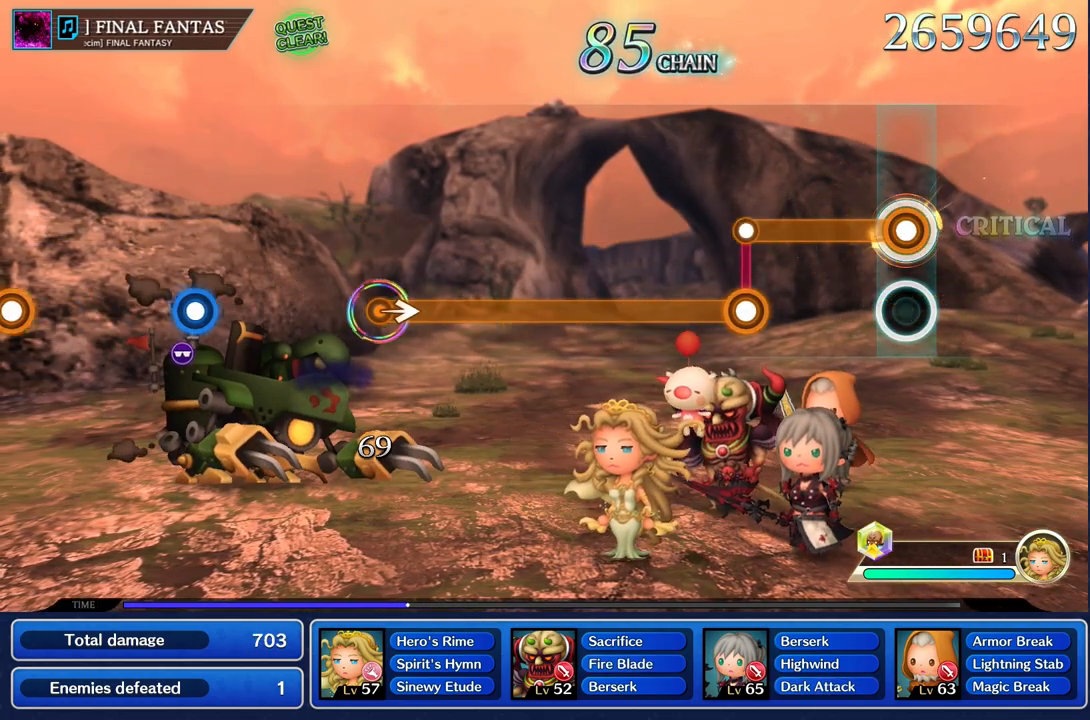
{"buttons": ["L1"], "left_stick": "center", "right_stick": "center", "events": [[417, "L1", "down"], [450, "R1", "up"]]}
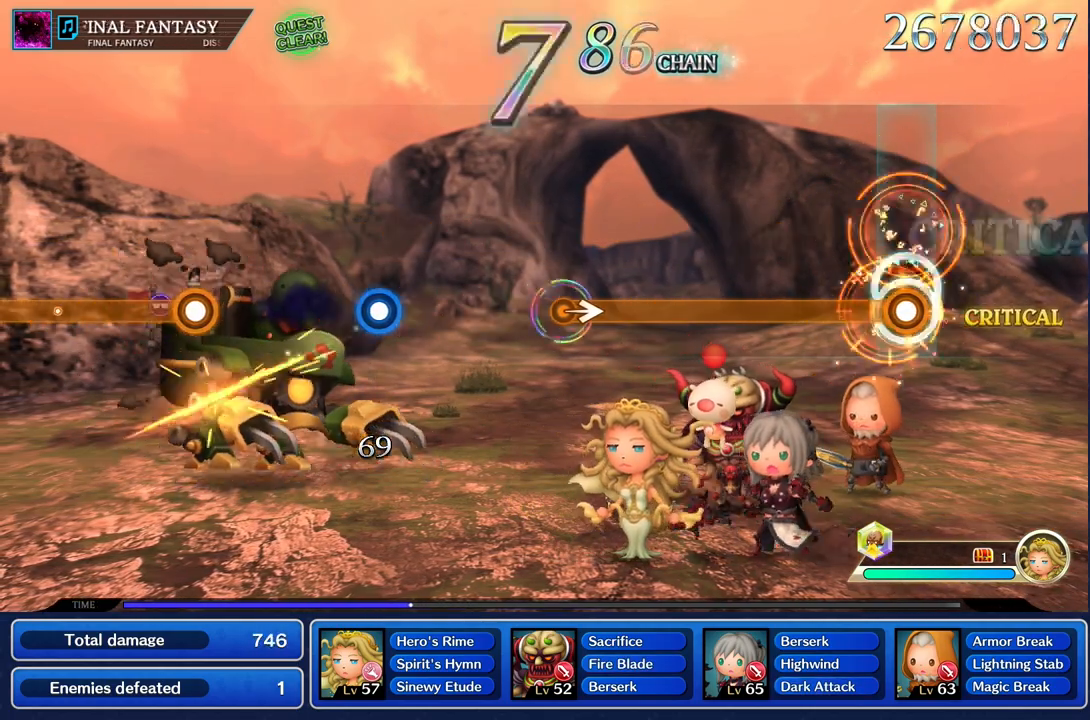
{"buttons": ["L1"], "left_stick": "center", "right_stick": "center", "events": []}
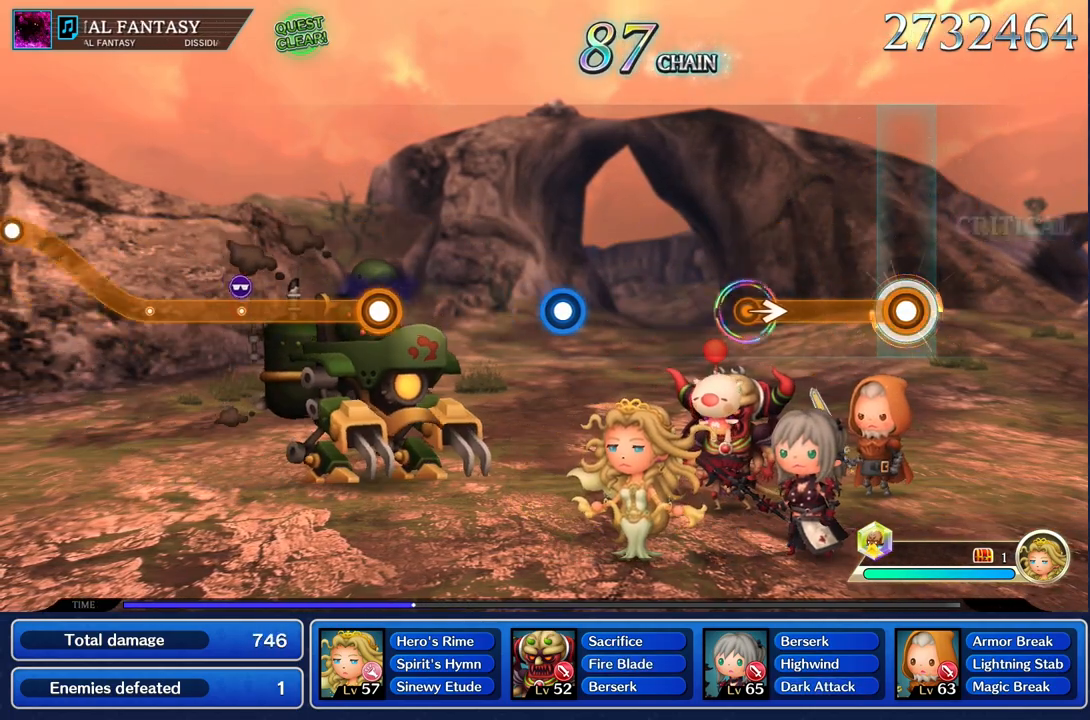
{"buttons": ["L1"], "left_stick": "right", "right_stick": "center", "events": [[467, "left_stick", "right"]]}
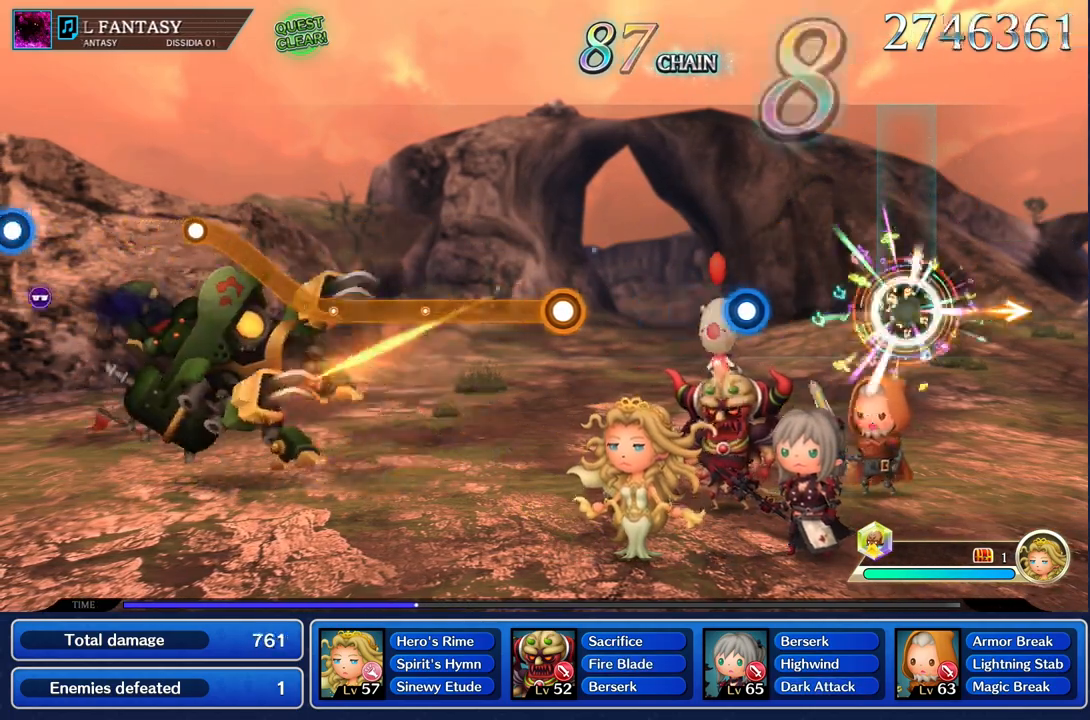
{"buttons": ["R1"], "left_stick": "center", "right_stick": "center", "events": [[34, "left_stick", "center"], [51, "L1", "up"], [484, "R1", "down"]]}
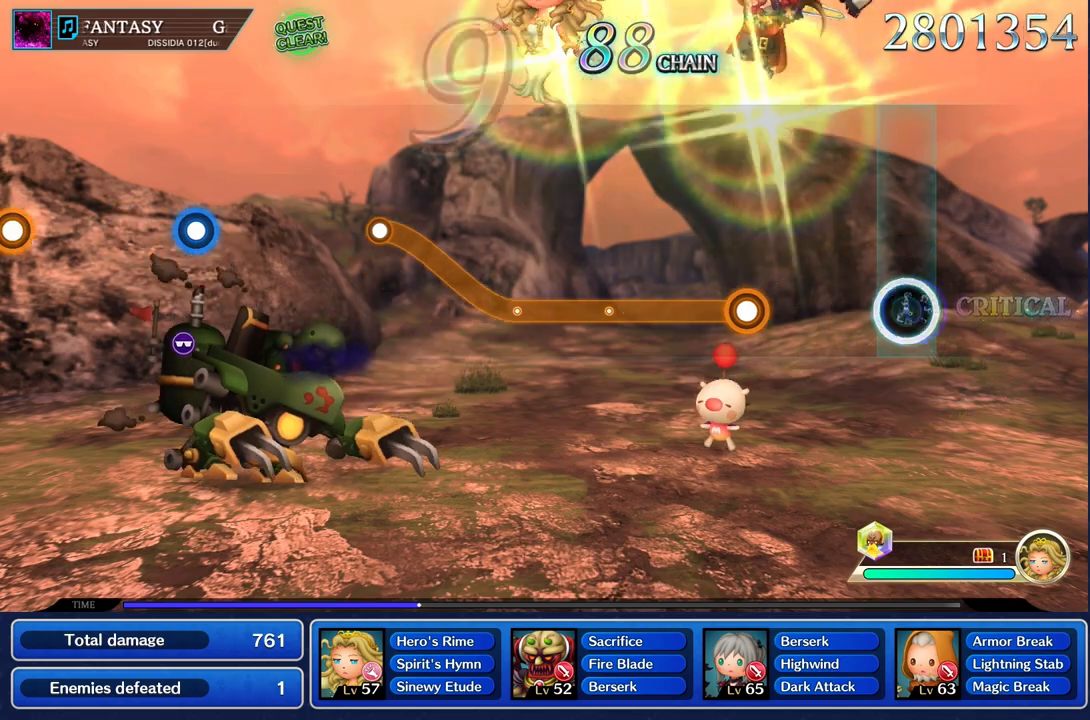
{"buttons": ["R1"], "left_stick": "up", "right_stick": "center", "events": [[83, "R1", "up"], [467, "R1", "down"], [467, "left_stick", "up"]]}
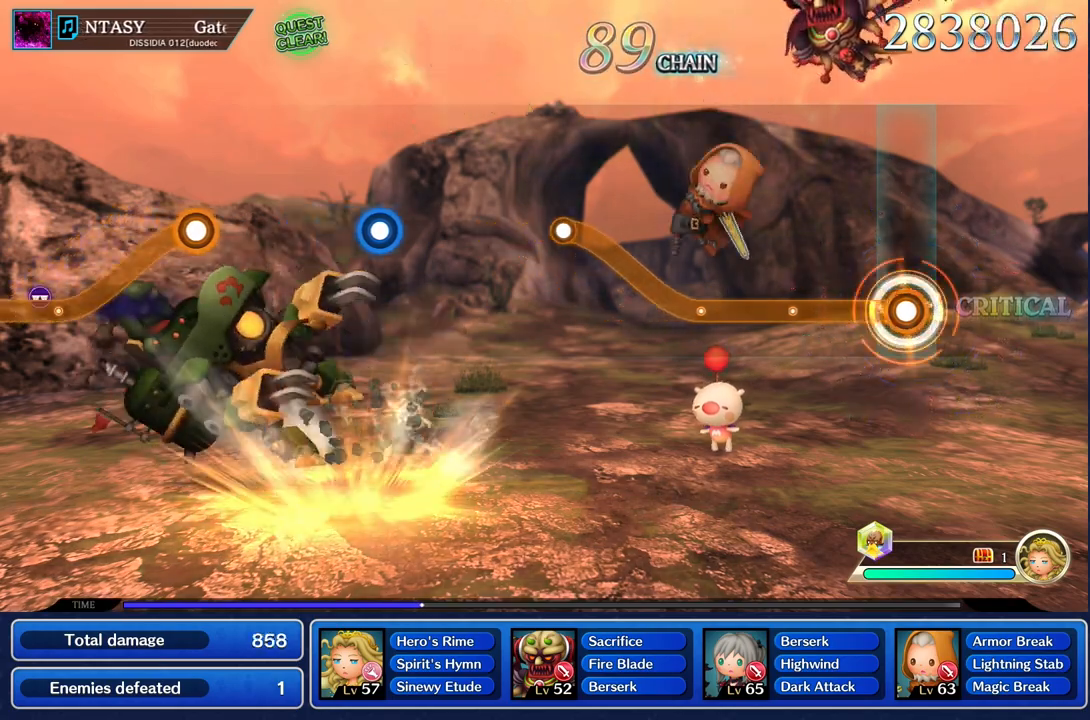
{"buttons": ["R1"], "left_stick": "up", "right_stick": "center", "events": []}
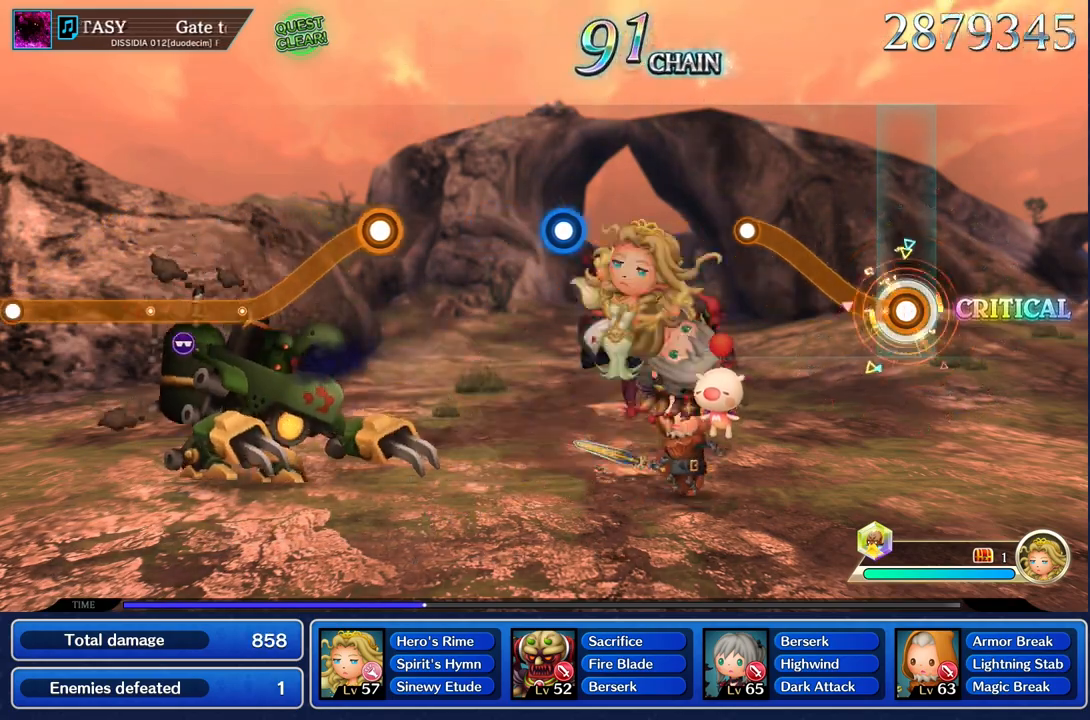
{"buttons": [], "left_stick": "center", "right_stick": "center", "events": [[450, "left_stick", "center"], [467, "R1", "up"]]}
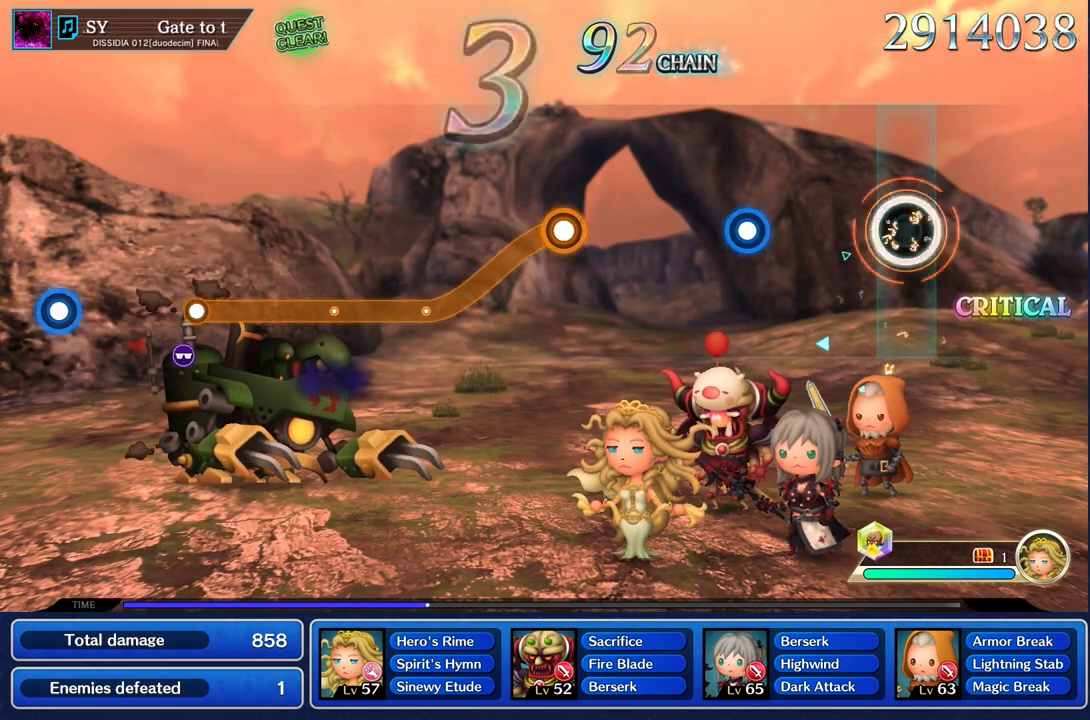
{"buttons": ["R1"], "left_stick": "center", "right_stick": "center", "events": [[451, "R1", "down"]]}